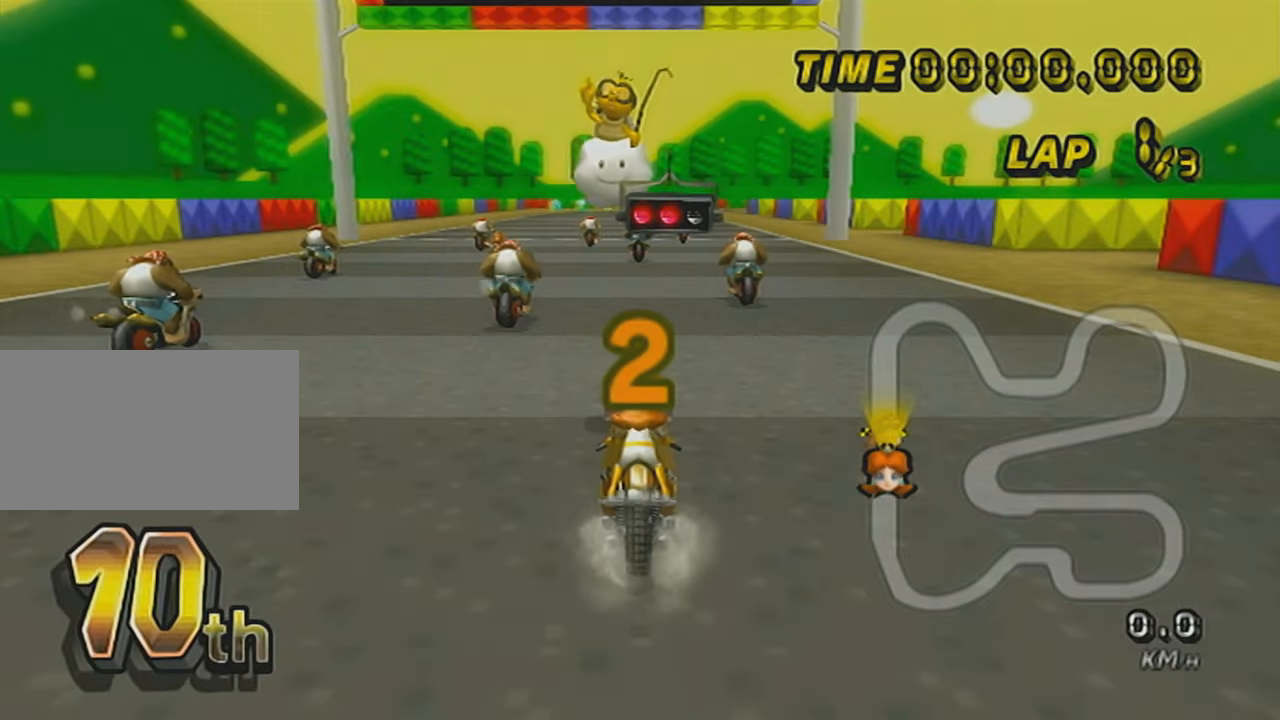
Gameplay with a controller (Nintendo layout); each line is a JSON object with the inputs held at the frame after it. "events" lists button and stick changes between this image and that frame as [ms after this image, input, new state], when the widget could be followed in between. Not read: L3 R3 right_stick.
{"buttons": ["A"], "left_stick": "center", "events": []}
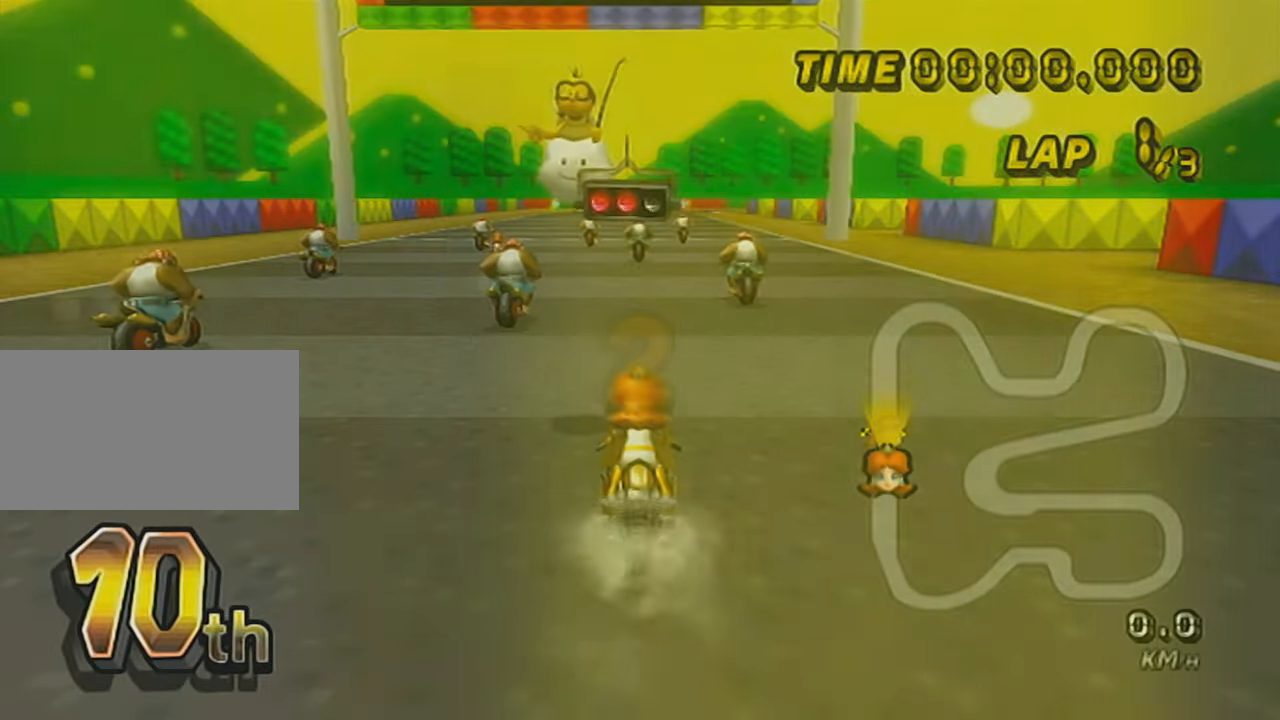
{"buttons": ["A"], "left_stick": "center", "events": []}
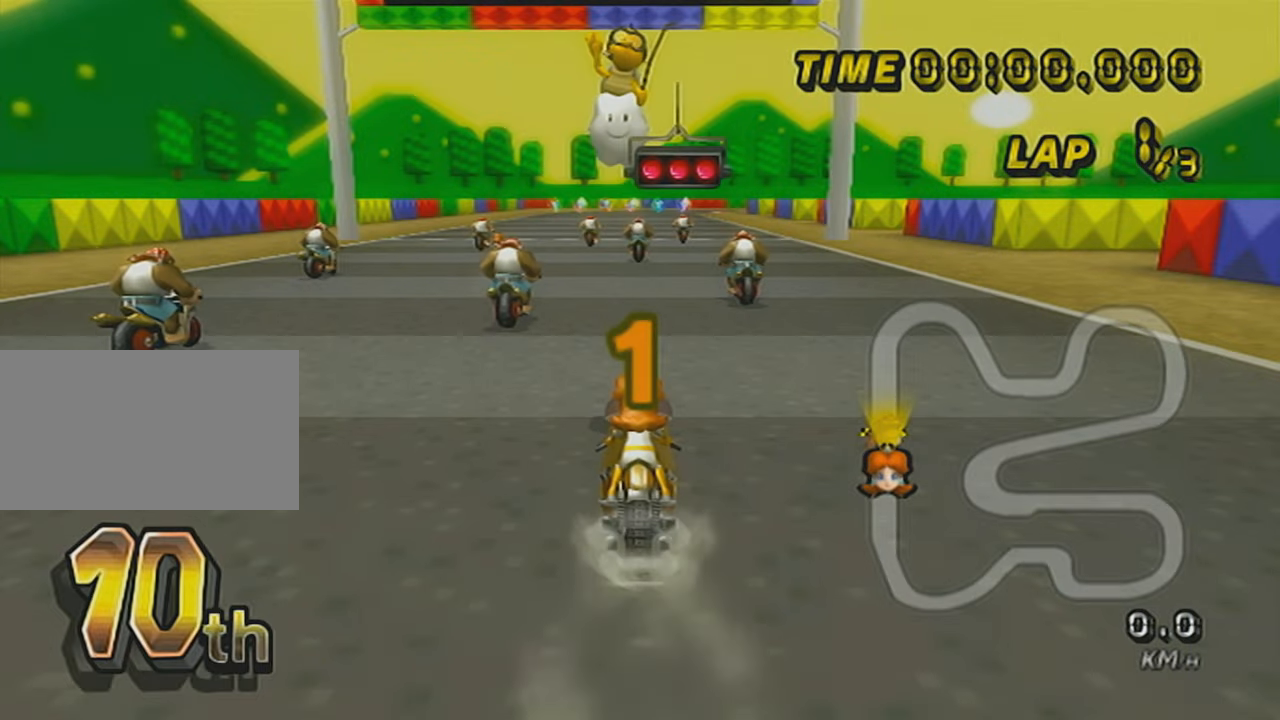
{"buttons": ["A"], "left_stick": "center", "events": []}
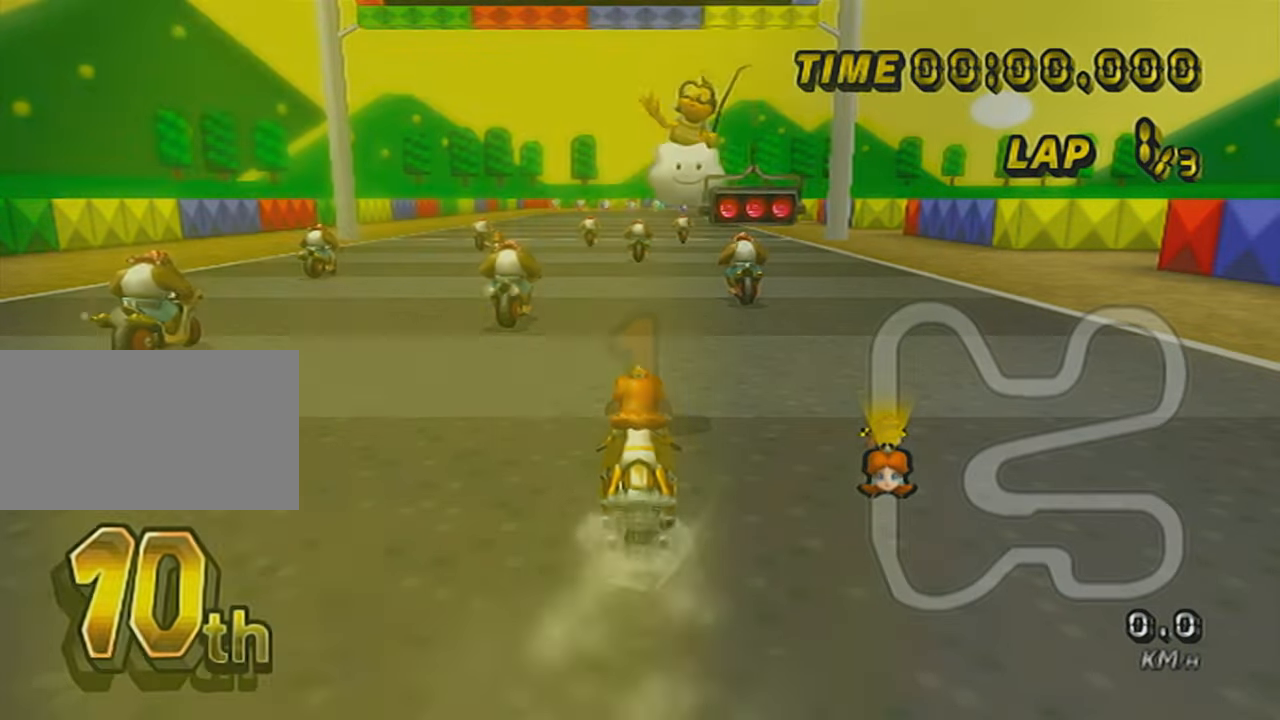
{"buttons": ["A"], "left_stick": "left", "events": [[433, "left_stick", "left"]]}
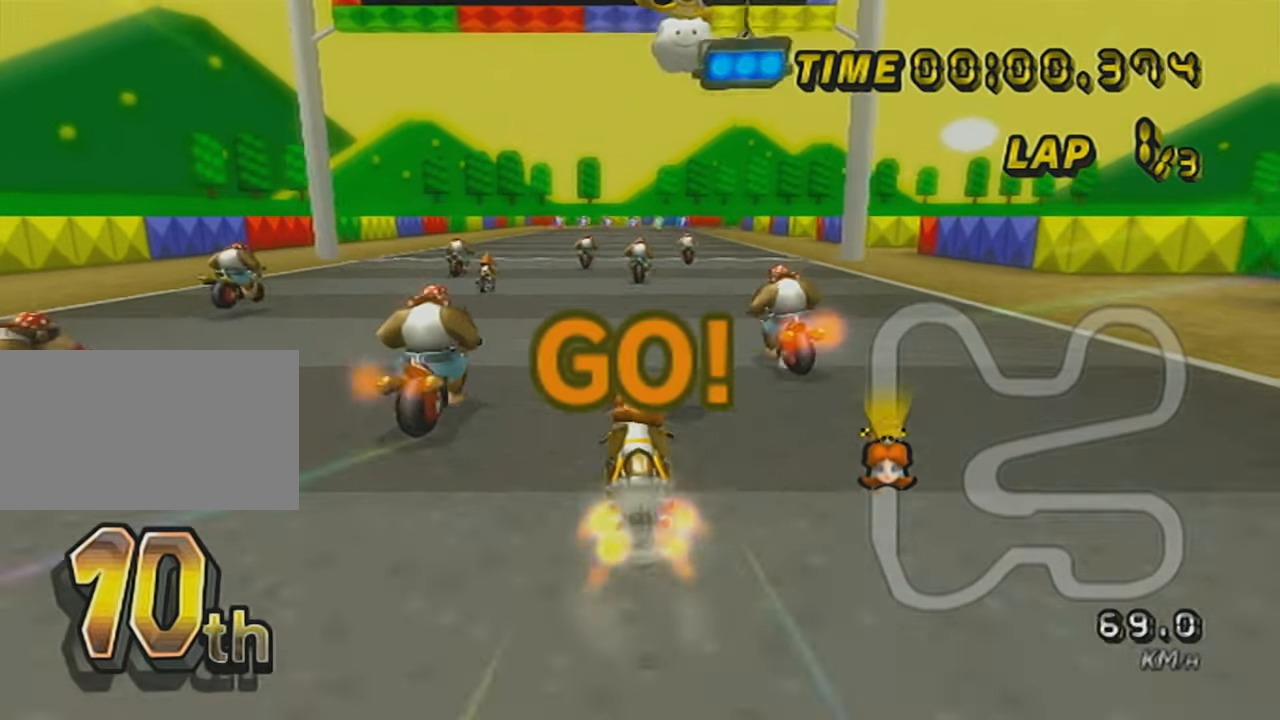
{"buttons": ["A", "R1"], "left_stick": "center", "events": [[67, "left_stick", "center"], [167, "R1", "down"], [417, "R1", "up"], [434, "R1", "down"]]}
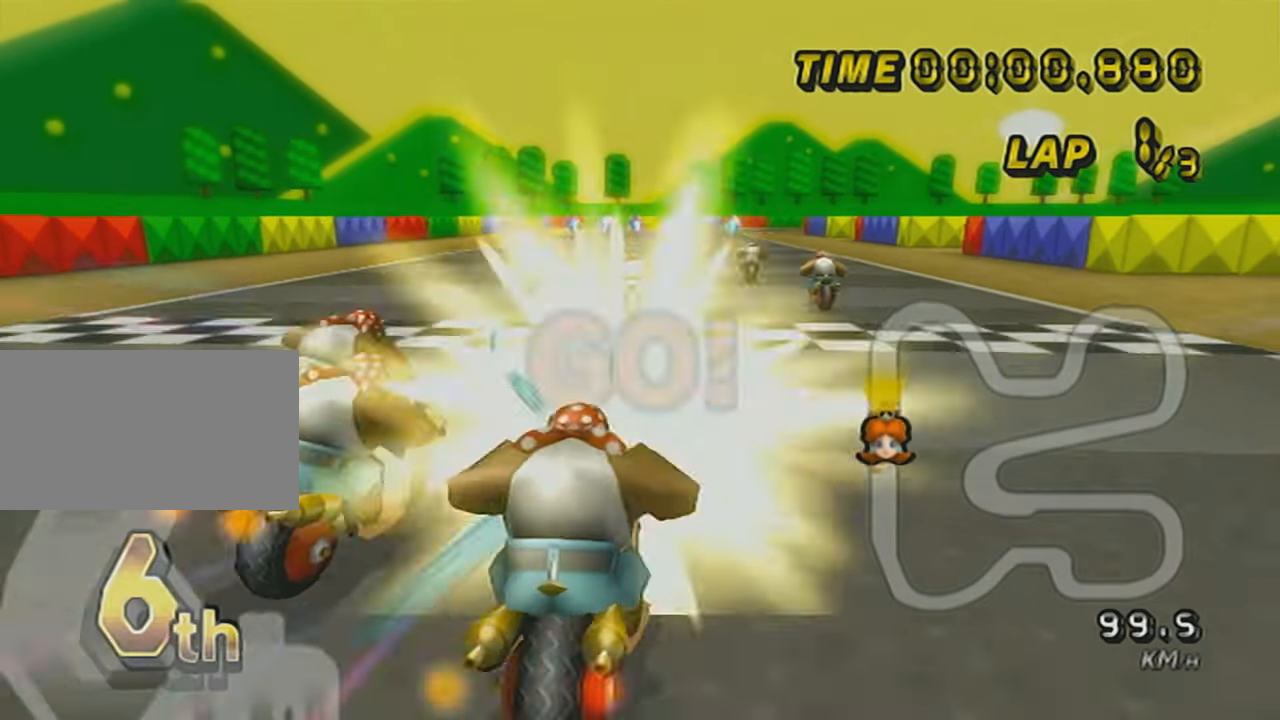
{"buttons": ["A", "R1"], "left_stick": "center", "events": [[166, "R1", "up"], [183, "R1", "down"], [417, "R1", "up"], [483, "R1", "down"]]}
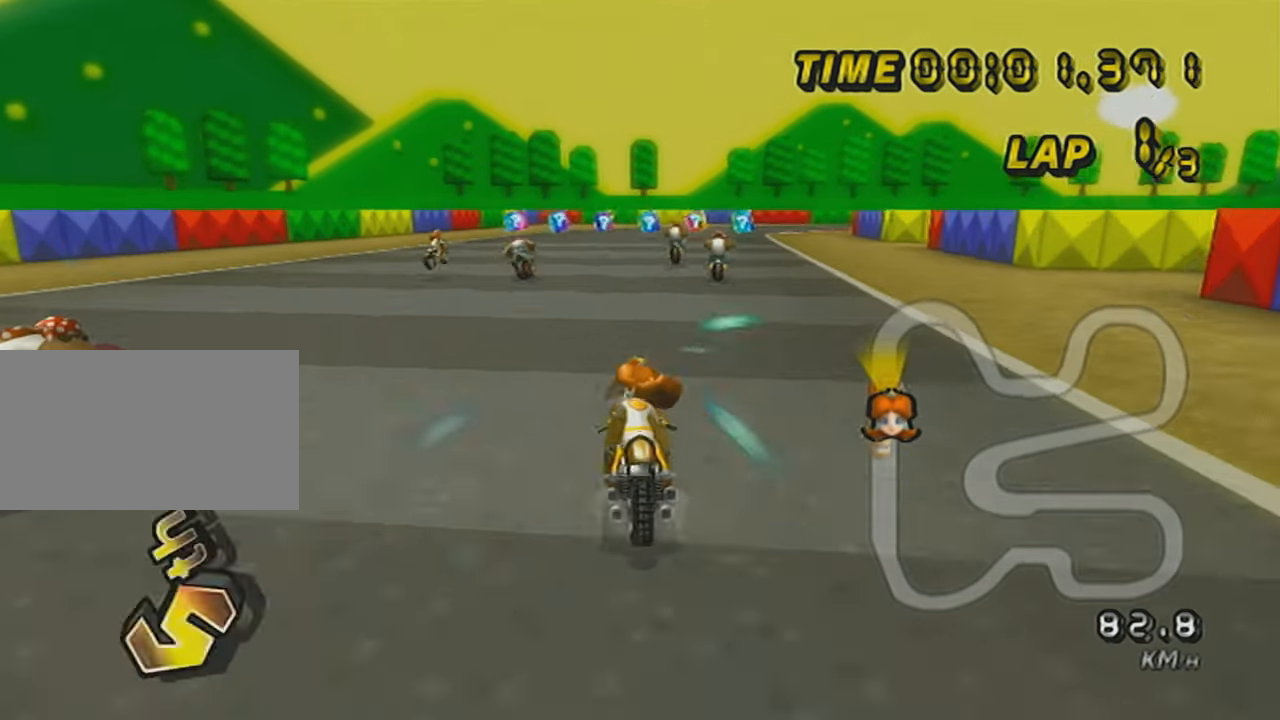
{"buttons": ["A"], "left_stick": "center", "events": [[184, "R1", "up"], [267, "R1", "down"], [434, "R1", "up"]]}
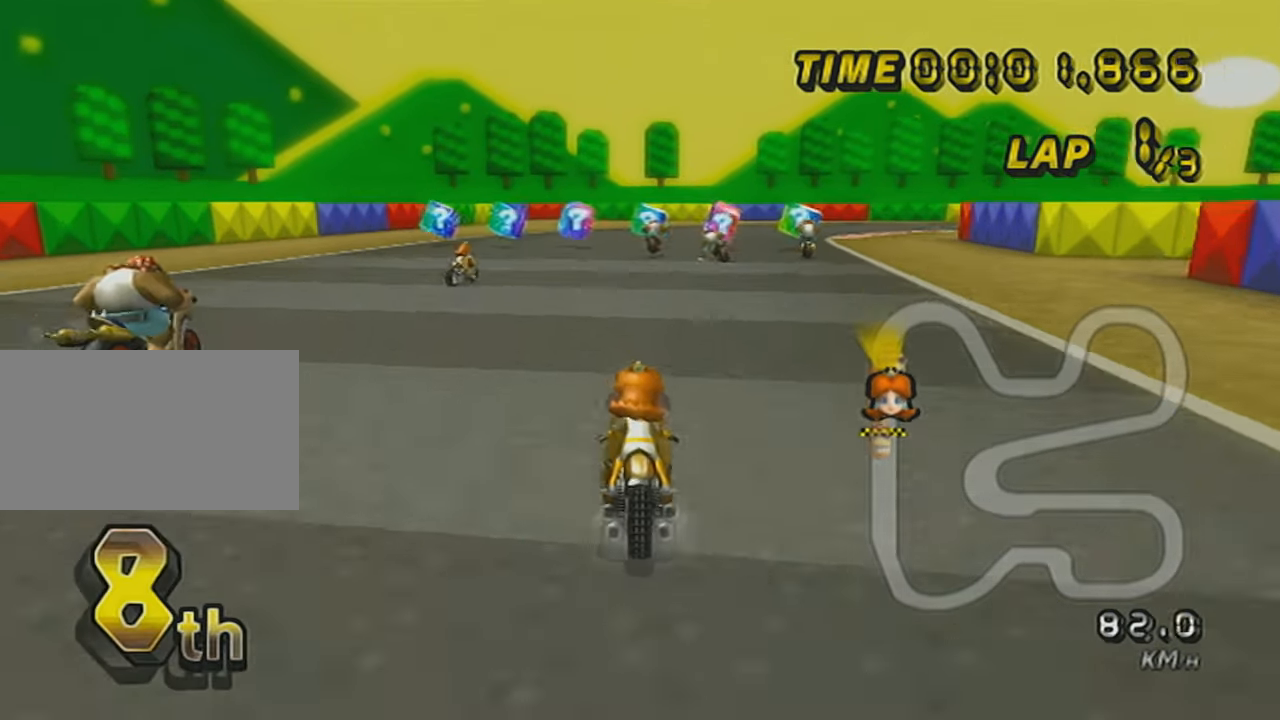
{"buttons": ["A"], "left_stick": "right", "events": [[16, "R1", "down"], [183, "A", "up"], [233, "R1", "up"], [267, "left_stick", "right"], [433, "A", "down"]]}
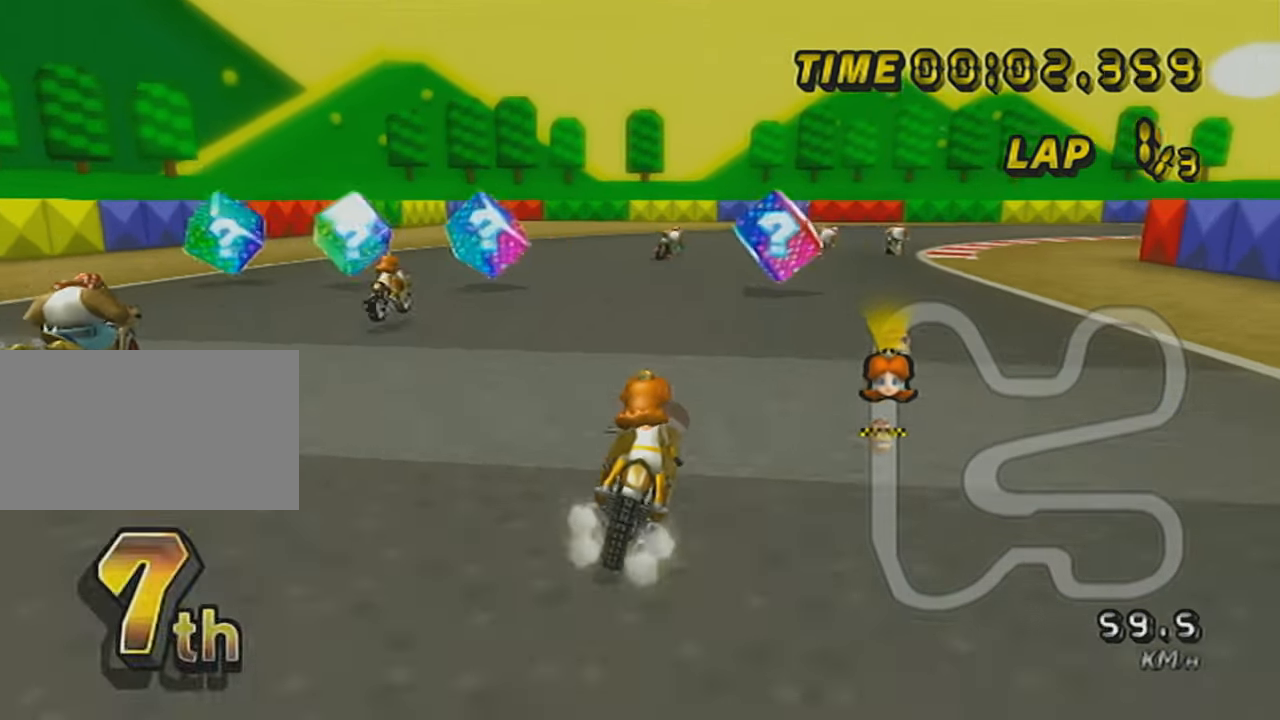
{"buttons": ["A", "R1"], "left_stick": "up-right", "events": [[84, "left_stick", "center"], [234, "R1", "down"], [384, "left_stick", "up-right"]]}
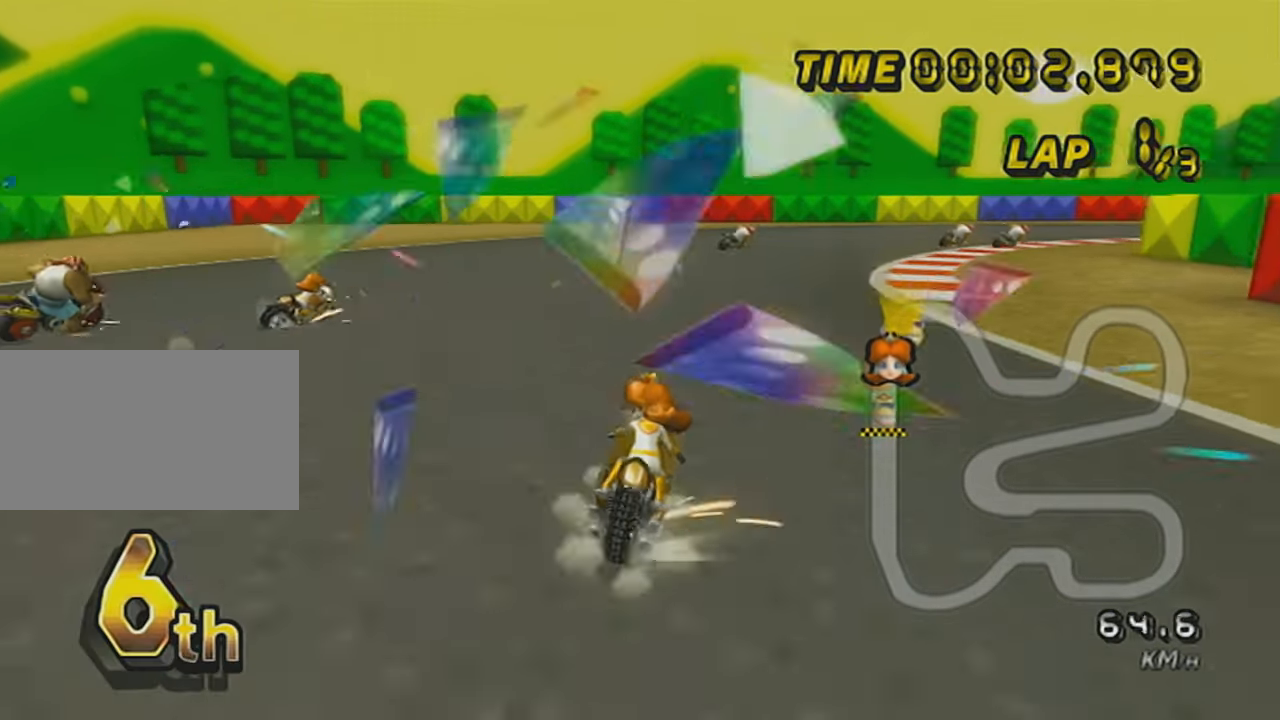
{"buttons": ["A", "R1"], "left_stick": "up-right", "events": [[183, "left_stick", "left"], [500, "left_stick", "up-right"]]}
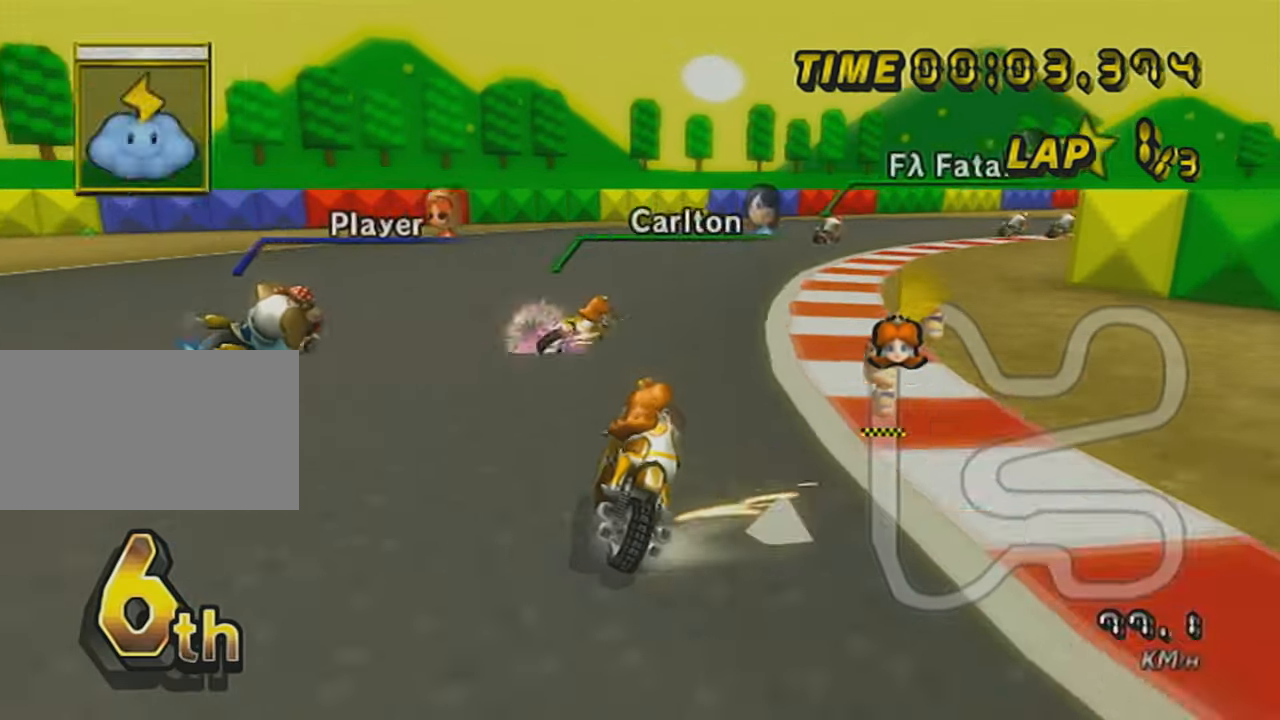
{"buttons": ["A", "L1", "R1"], "left_stick": "right", "events": [[134, "left_stick", "right"], [401, "L1", "down"]]}
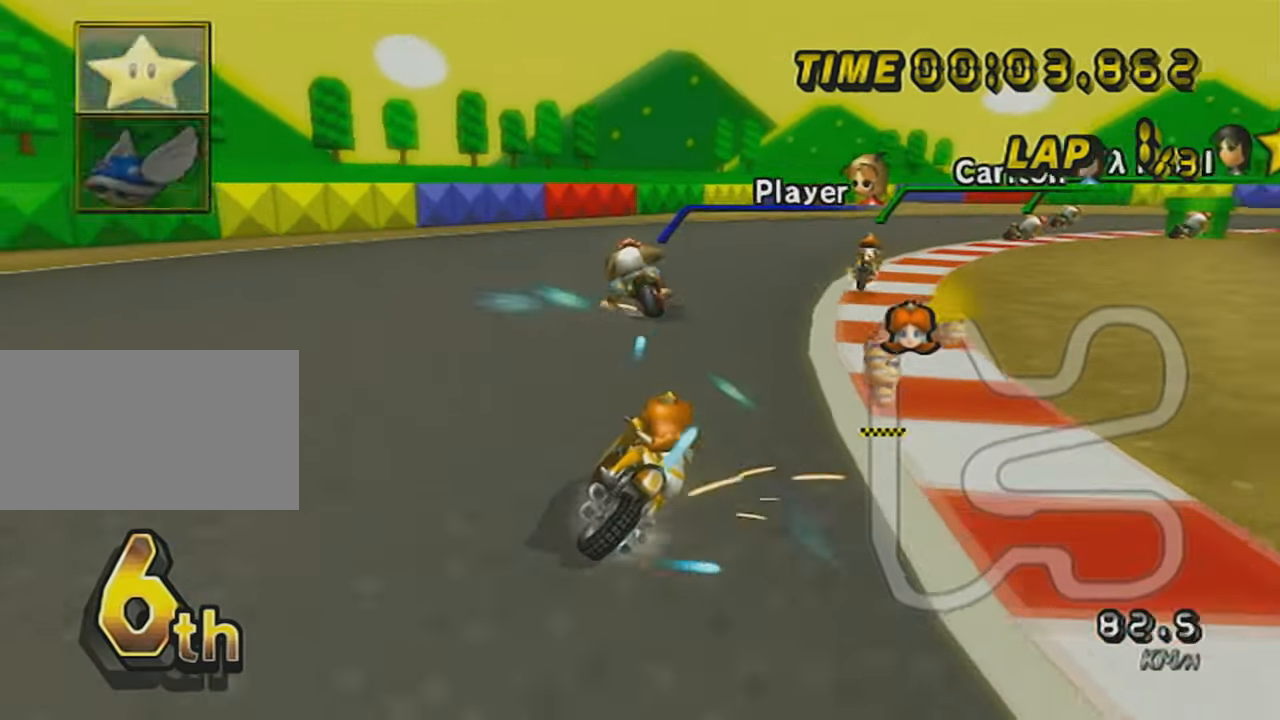
{"buttons": ["A", "R1"], "left_stick": "right", "events": [[100, "L1", "up"], [100, "left_stick", "center"], [267, "left_stick", "left"], [400, "left_stick", "center"], [500, "left_stick", "right"]]}
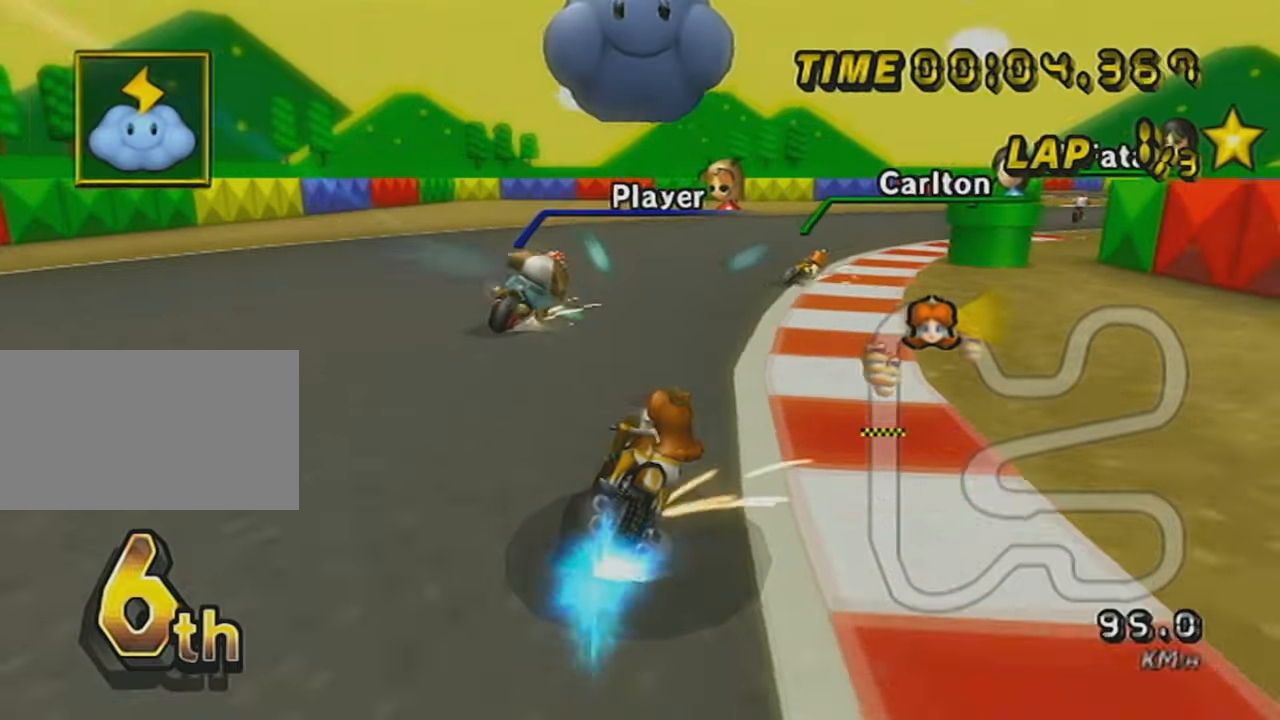
{"buttons": ["A", "DPAD_UP"], "left_stick": "right", "events": [[351, "R1", "up"], [418, "DPAD_UP", "down"]]}
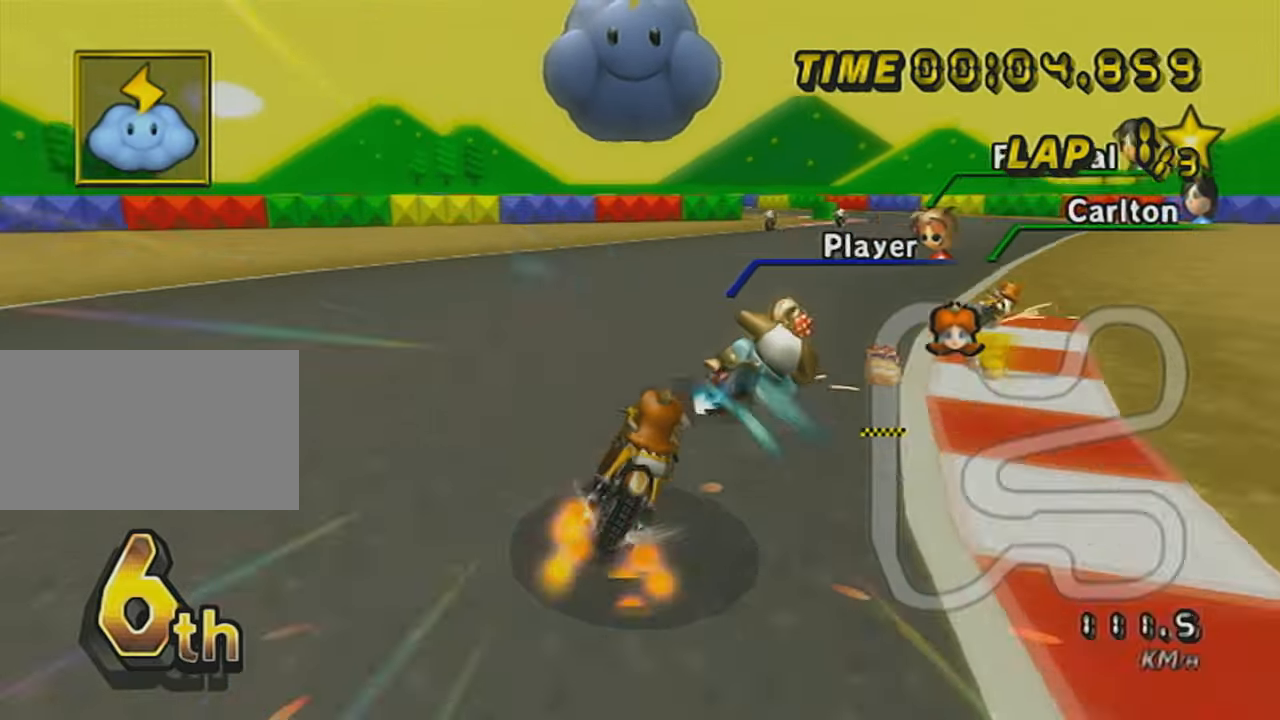
{"buttons": ["A"], "left_stick": "center", "events": [[17, "DPAD_UP", "up"], [500, "left_stick", "center"]]}
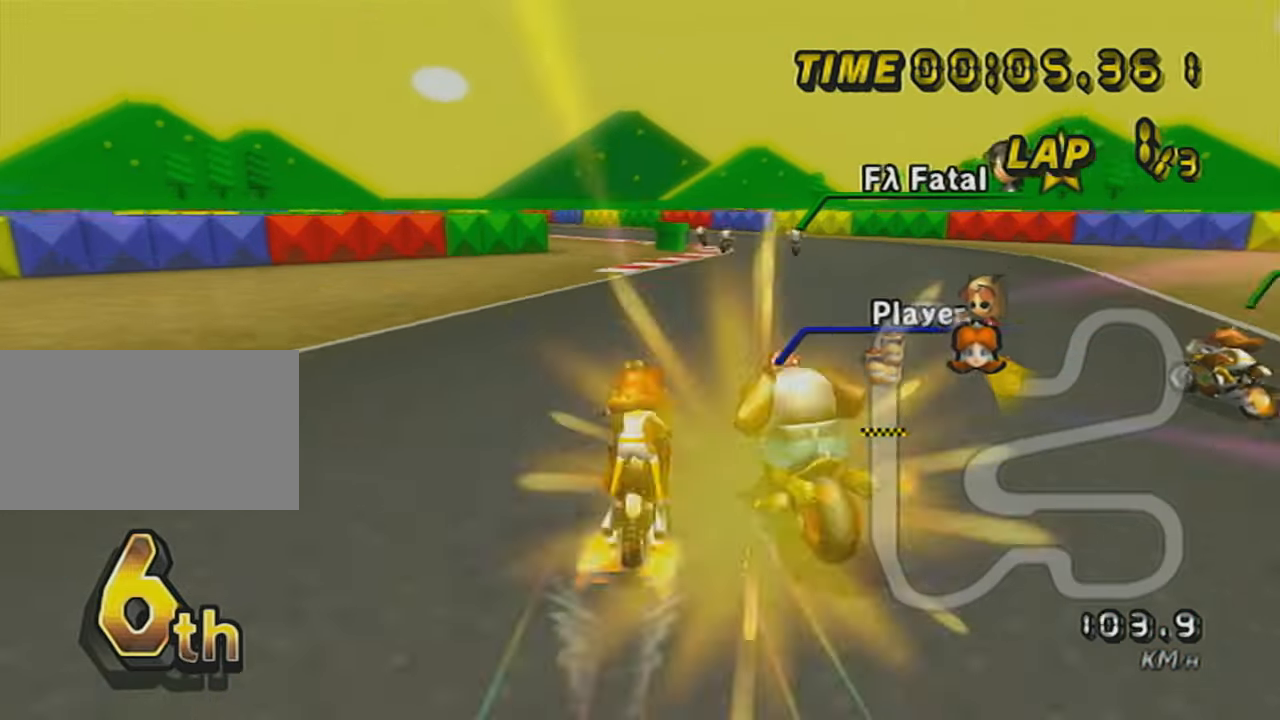
{"buttons": ["A"], "left_stick": "right", "events": [[51, "R1", "down"], [251, "left_stick", "right"], [401, "R1", "up"]]}
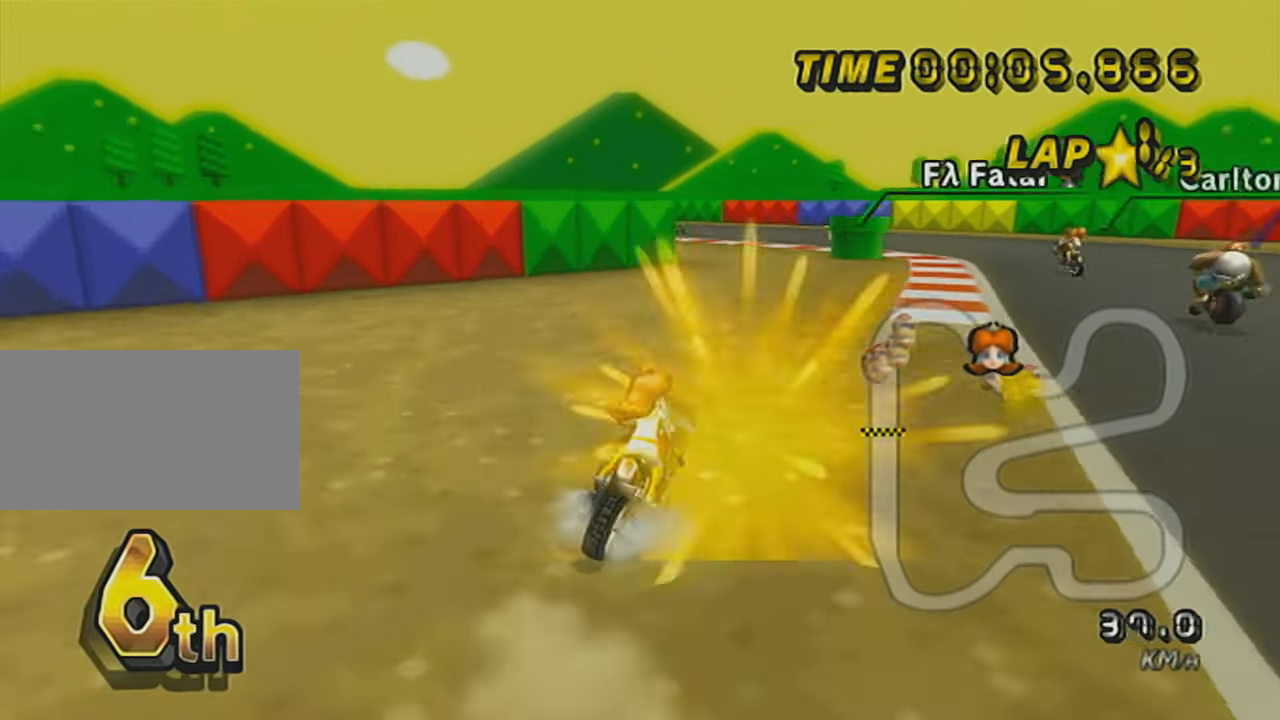
{"buttons": ["A", "R1"], "left_stick": "up-left", "events": [[300, "left_stick", "center"], [350, "R1", "down"], [484, "left_stick", "up-left"]]}
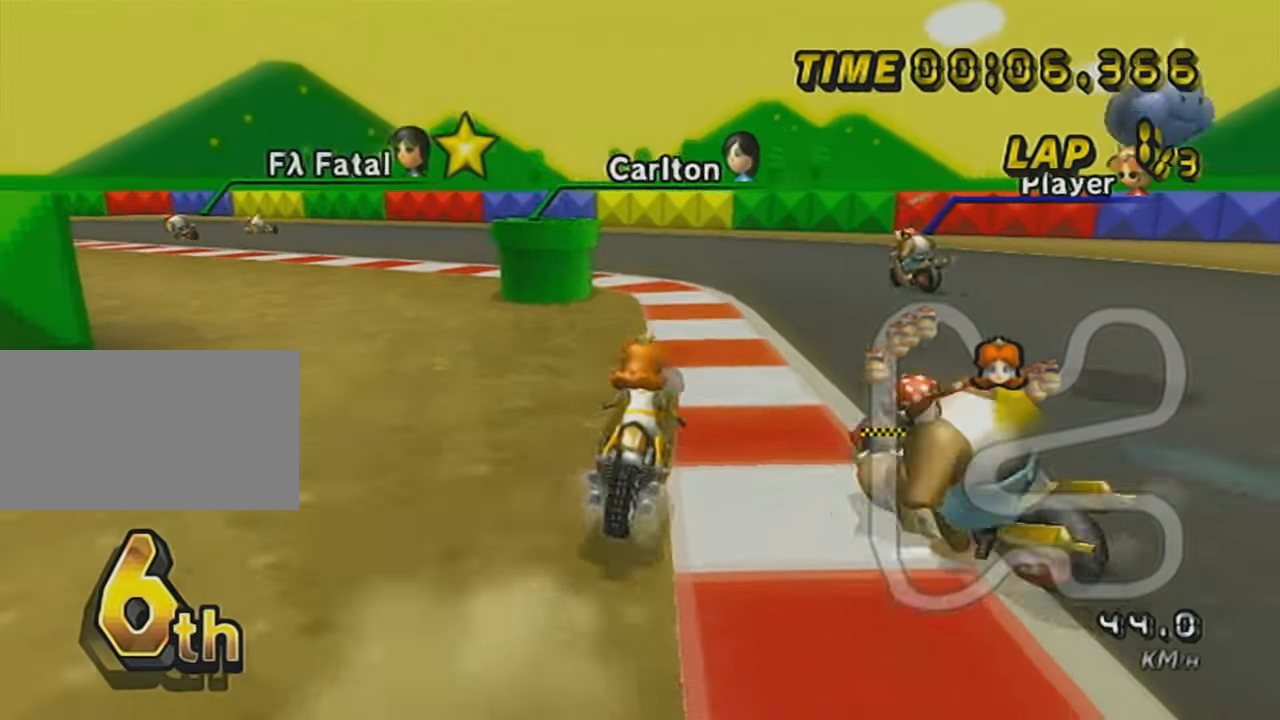
{"buttons": ["A"], "left_stick": "left", "events": [[167, "R1", "up"], [167, "left_stick", "right"], [451, "left_stick", "left"]]}
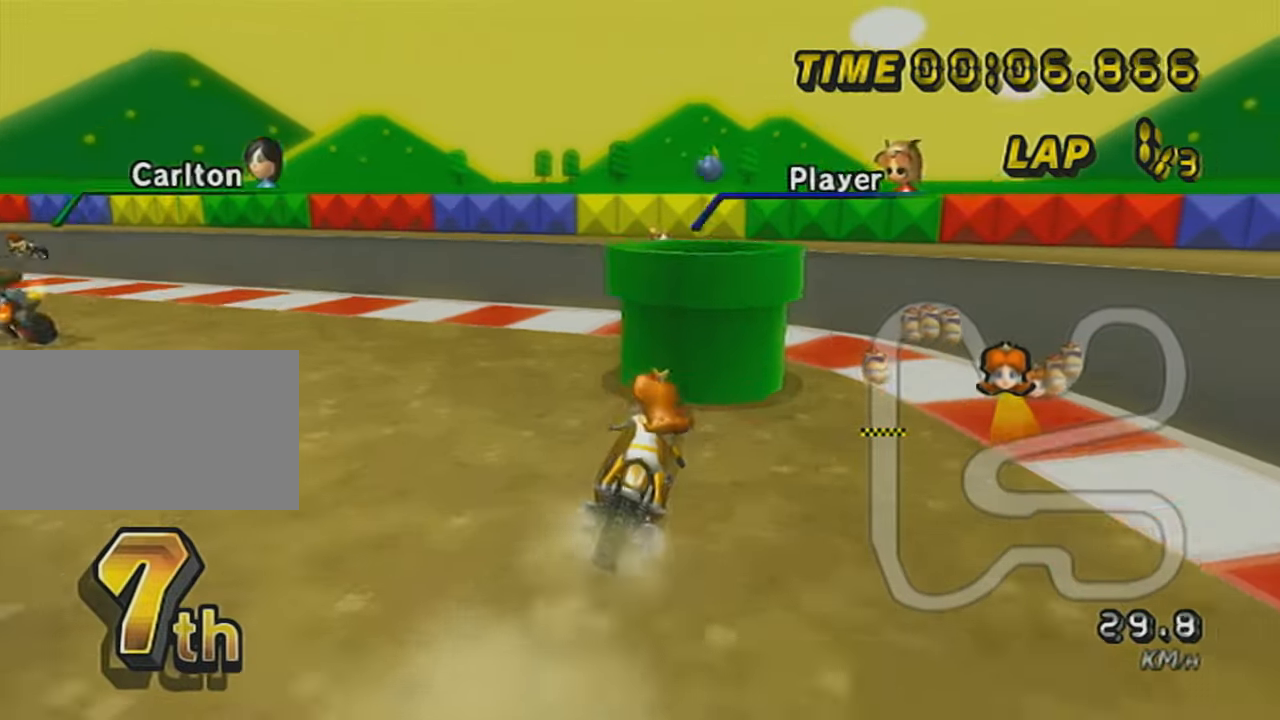
{"buttons": ["A"], "left_stick": "left", "events": []}
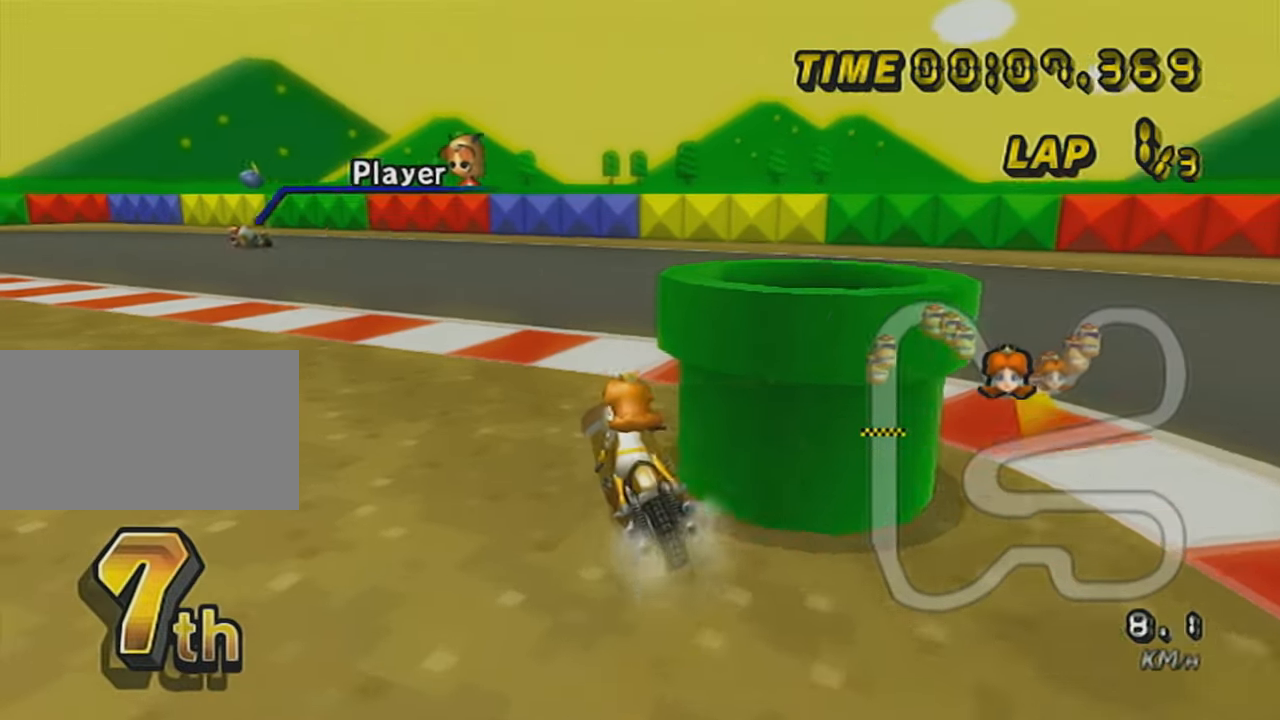
{"buttons": ["A", "X"], "left_stick": "center", "events": [[101, "left_stick", "center"], [351, "X", "down"]]}
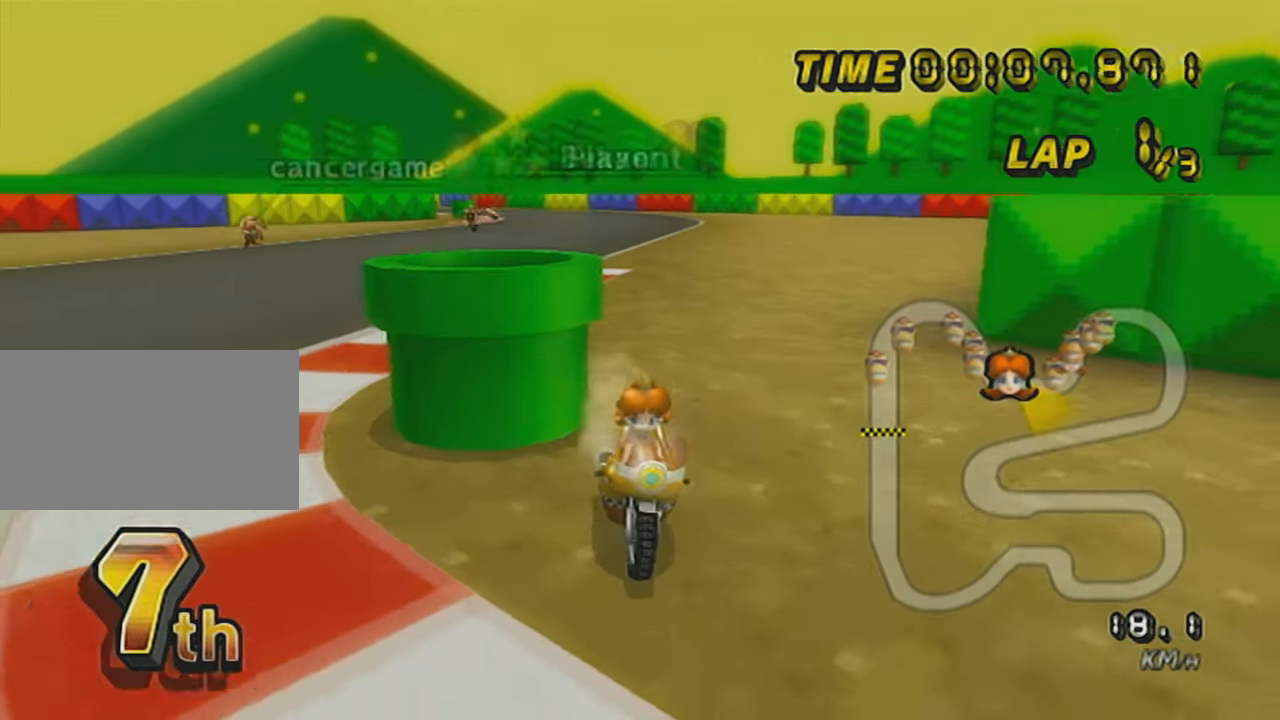
{"buttons": ["A", "X"], "left_stick": "center", "events": [[100, "left_stick", "left"], [234, "X", "up"], [350, "X", "down"], [350, "left_stick", "center"]]}
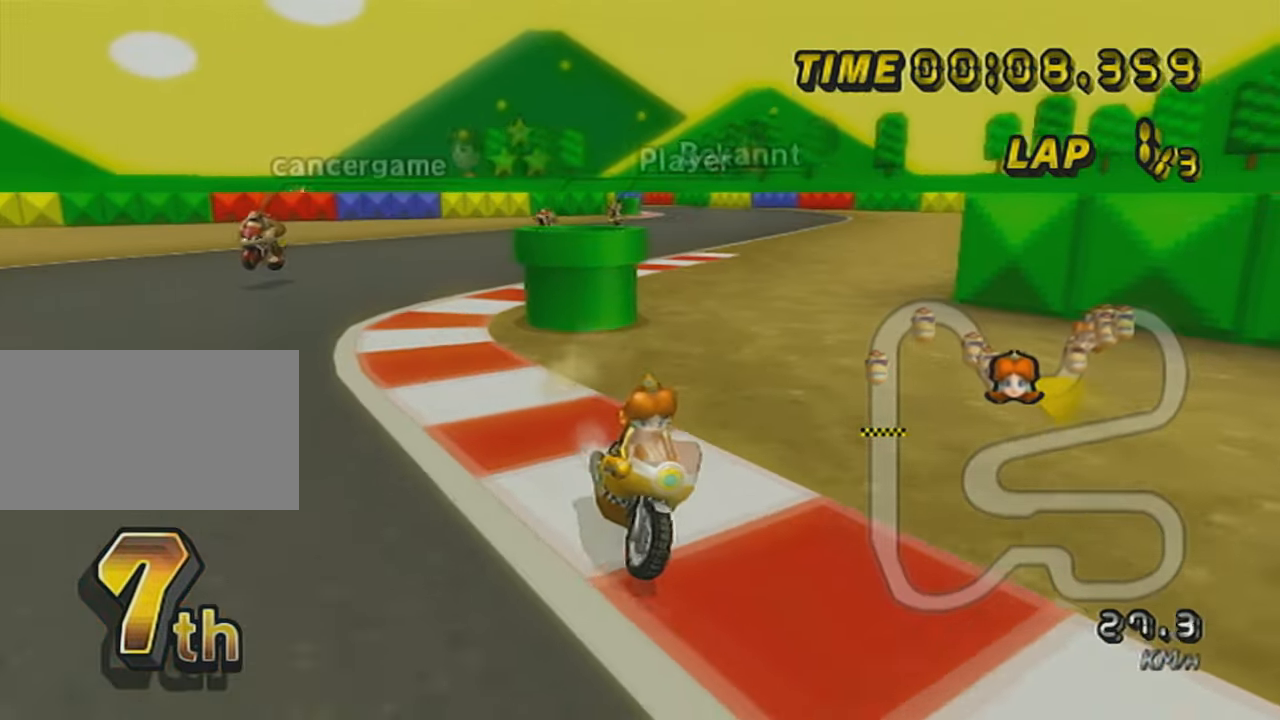
{"buttons": ["A", "X"], "left_stick": "center", "events": [[67, "left_stick", "right"], [201, "left_stick", "center"]]}
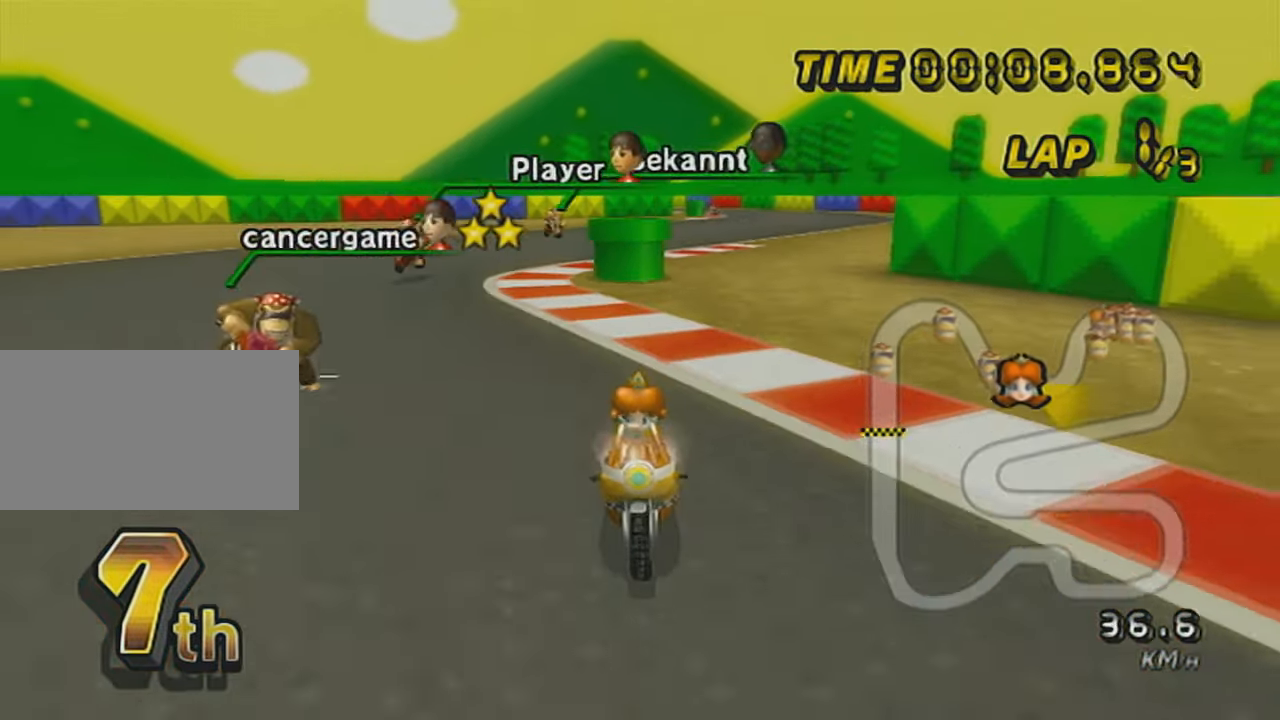
{"buttons": ["A"], "left_stick": "center", "events": [[133, "X", "up"]]}
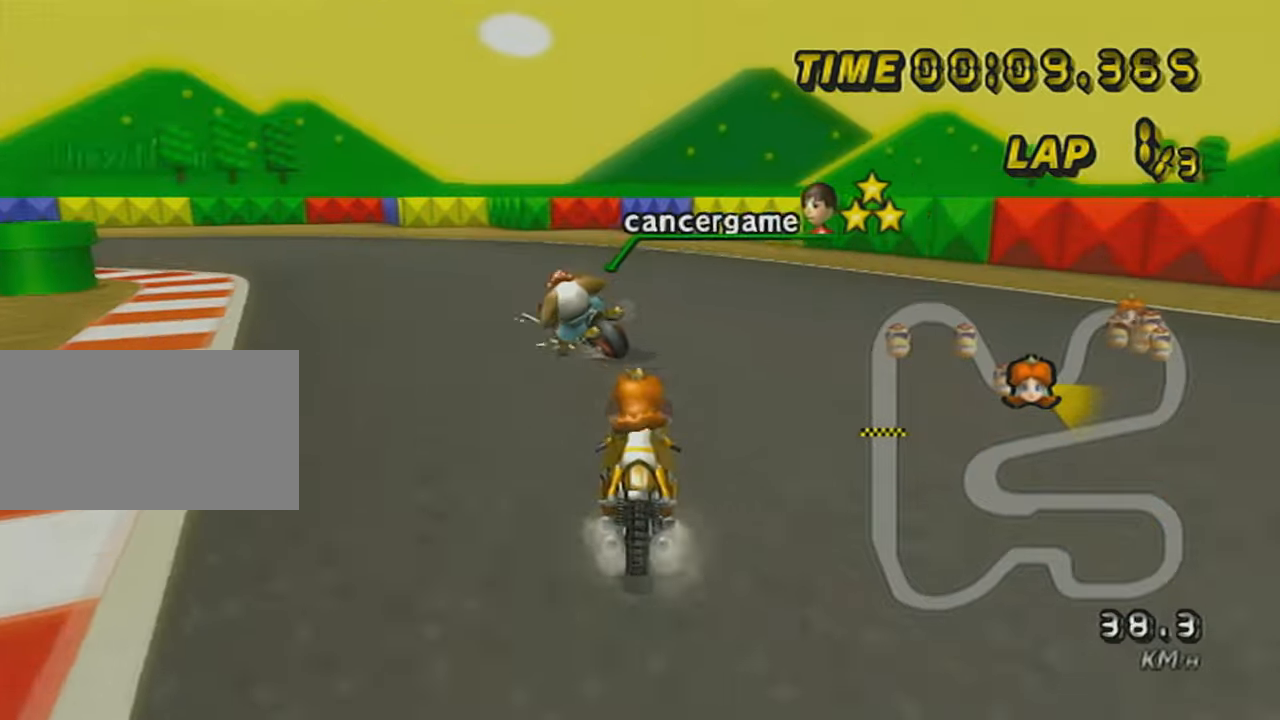
{"buttons": ["A", "X", "R1"], "left_stick": "up-left", "events": [[134, "R1", "down"], [134, "left_stick", "up-left"], [167, "X", "down"]]}
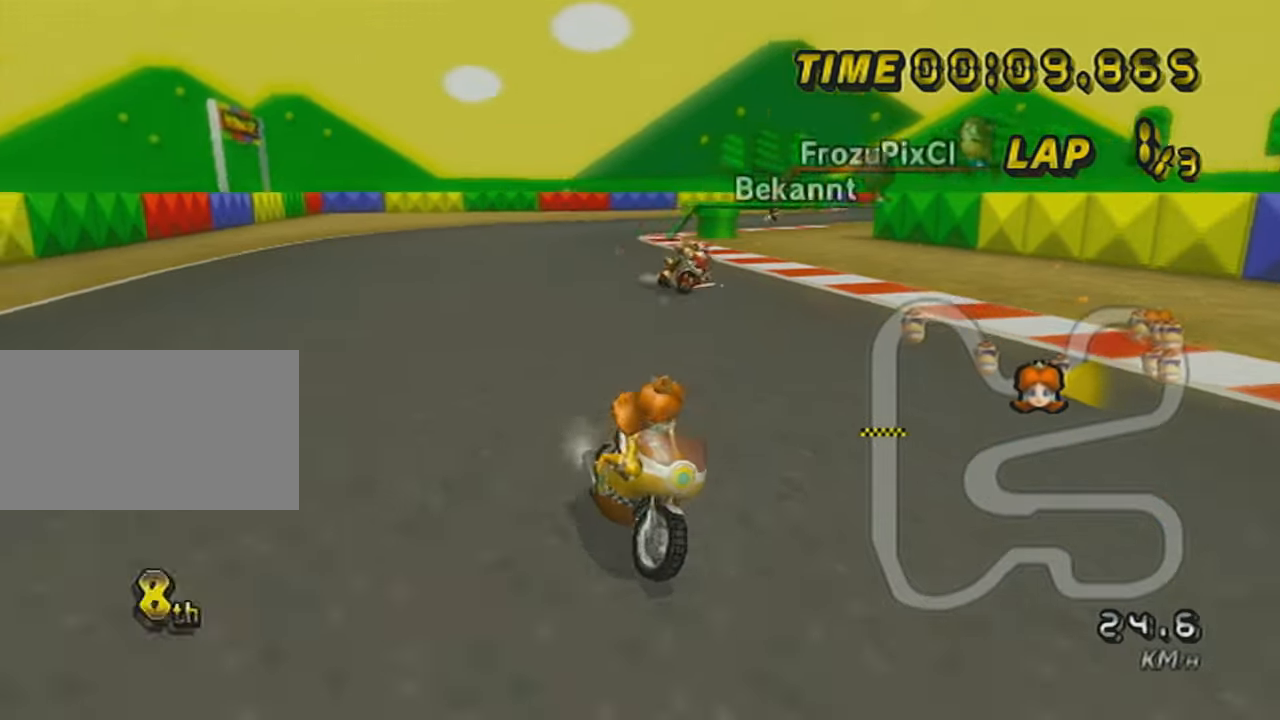
{"buttons": ["A", "X"], "left_stick": "center", "events": [[33, "X", "up"], [200, "R1", "up"], [200, "left_stick", "center"], [317, "X", "down"]]}
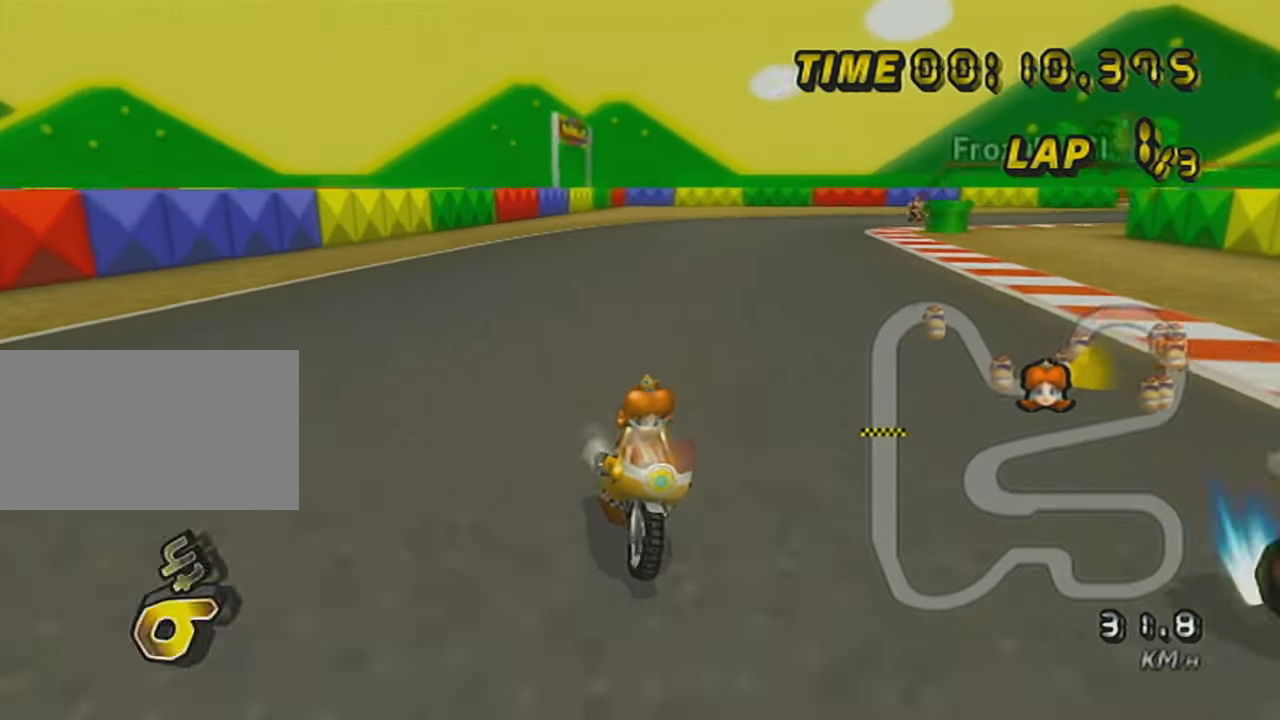
{"buttons": ["A", "X"], "left_stick": "up-left", "events": [[51, "left_stick", "up-left"]]}
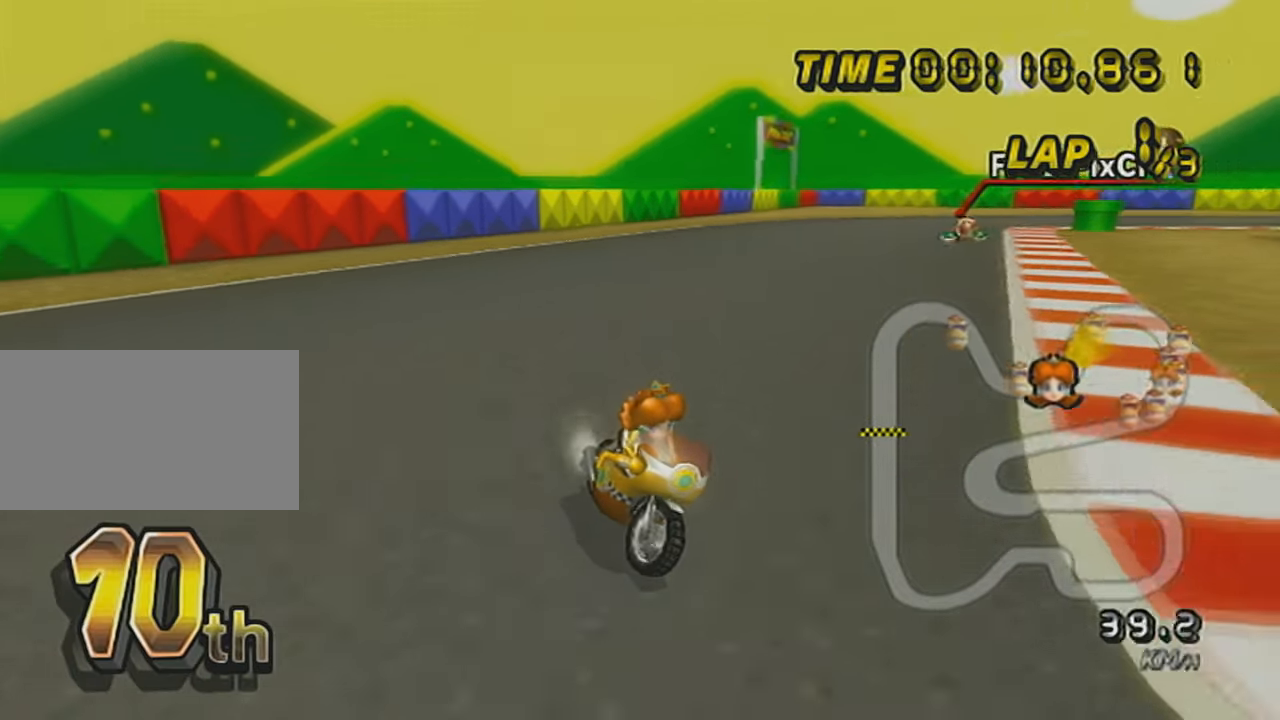
{"buttons": ["A", "X"], "left_stick": "center", "events": [[100, "left_stick", "center"], [167, "X", "up"], [350, "left_stick", "left"], [417, "X", "down"], [417, "left_stick", "center"]]}
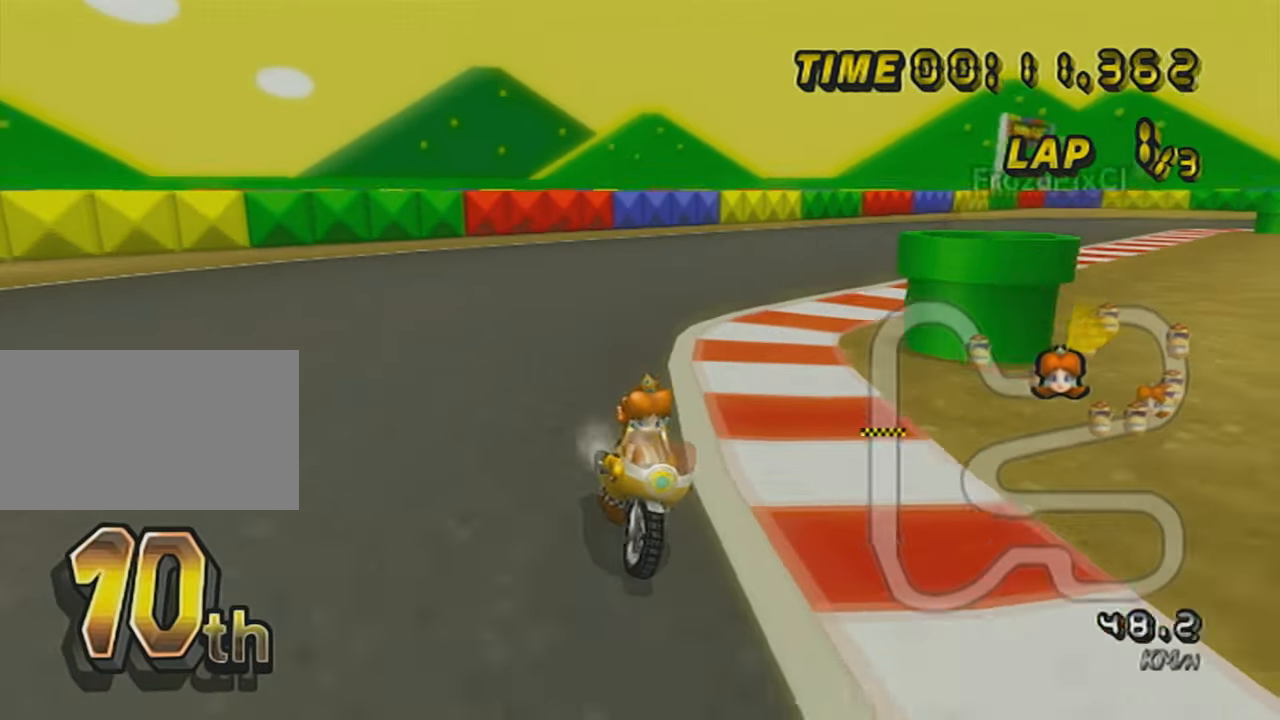
{"buttons": ["A", "X"], "left_stick": "left", "events": [[34, "left_stick", "left"], [201, "X", "up"], [201, "left_stick", "center"], [317, "X", "down"], [317, "left_stick", "left"]]}
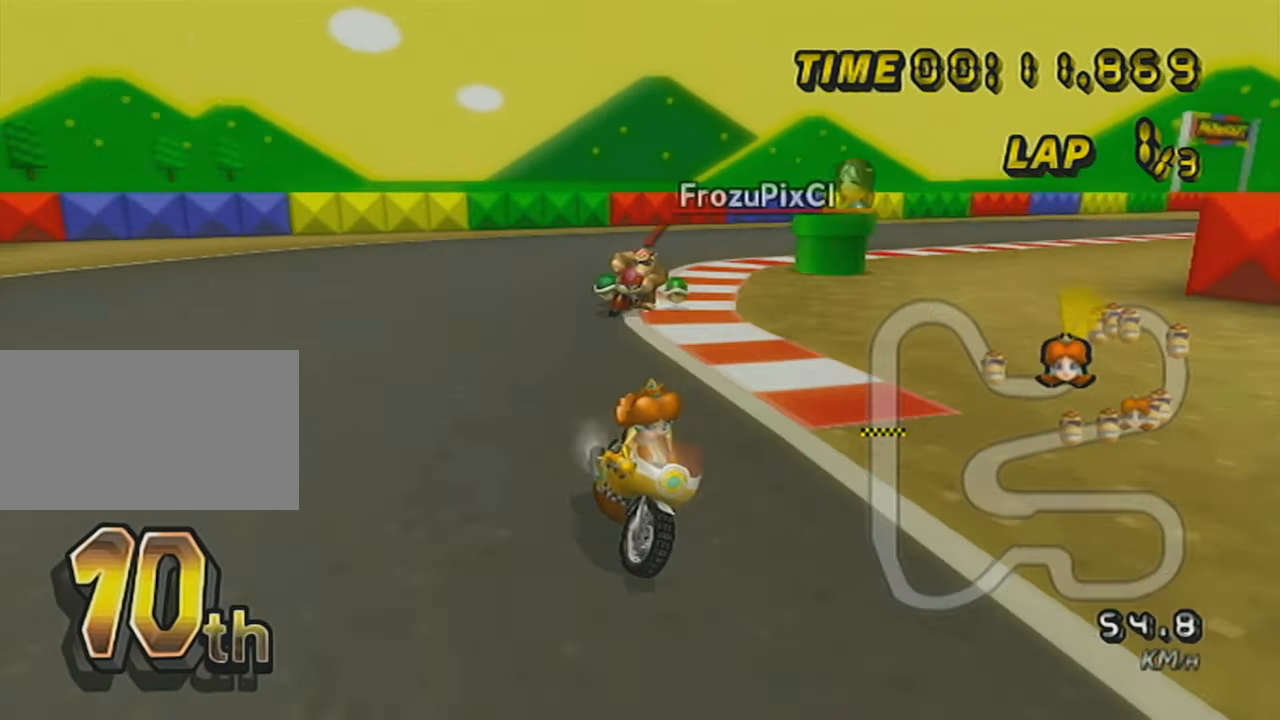
{"buttons": ["A", "R1"], "left_stick": "center", "events": [[17, "X", "up"], [17, "left_stick", "center"], [67, "X", "down"], [167, "left_stick", "left"], [250, "X", "up"], [300, "left_stick", "center"], [450, "R1", "down"]]}
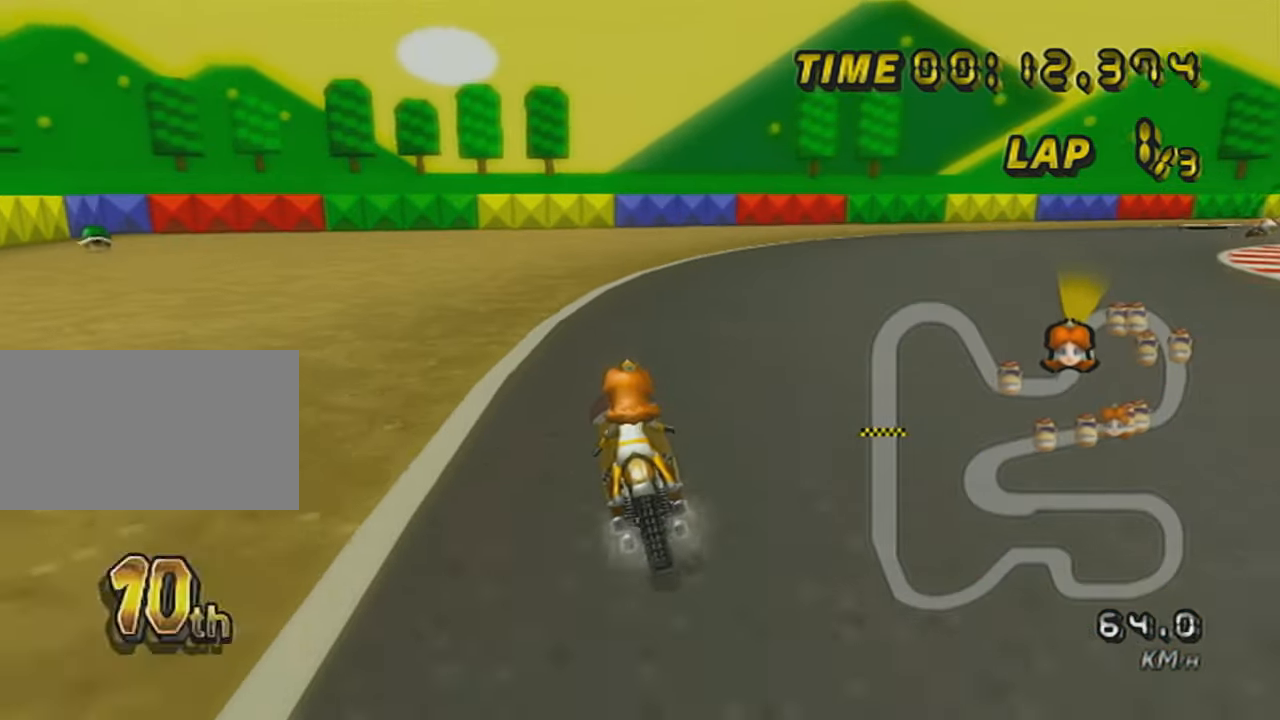
{"buttons": ["A", "R1"], "left_stick": "up-right", "events": [[101, "left_stick", "up-right"]]}
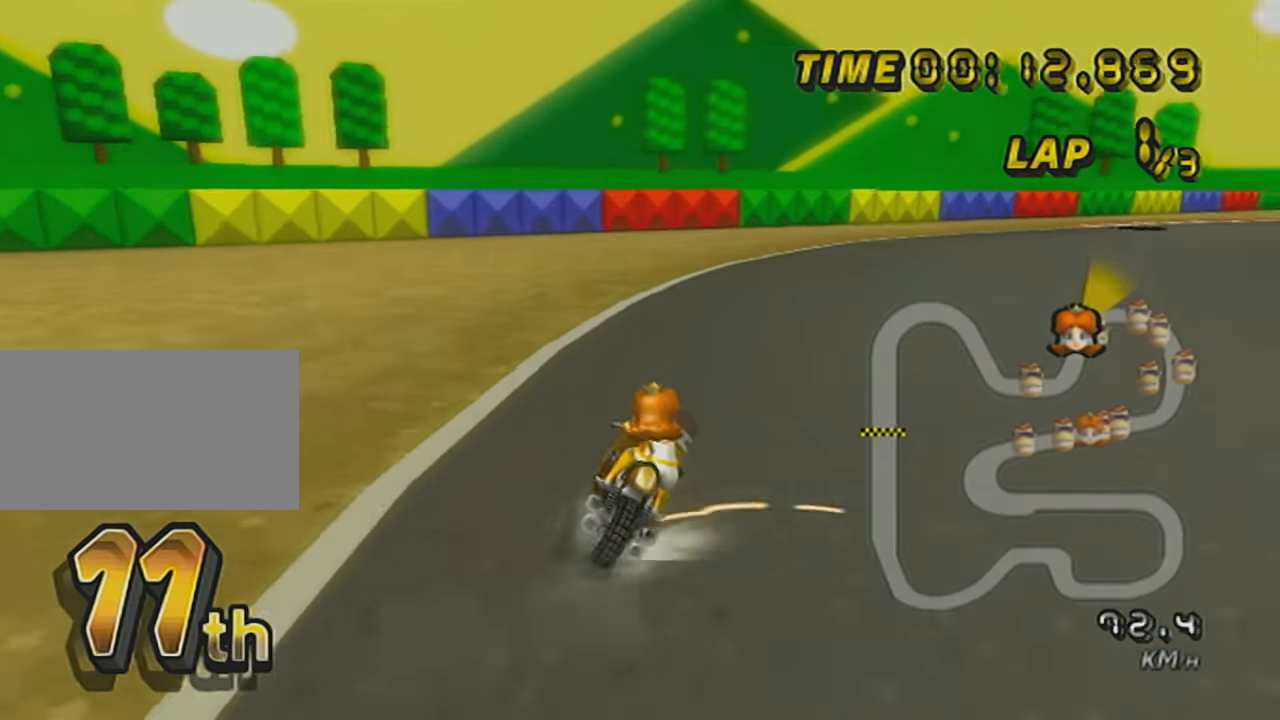
{"buttons": ["A", "R1"], "left_stick": "left", "events": [[267, "left_stick", "left"]]}
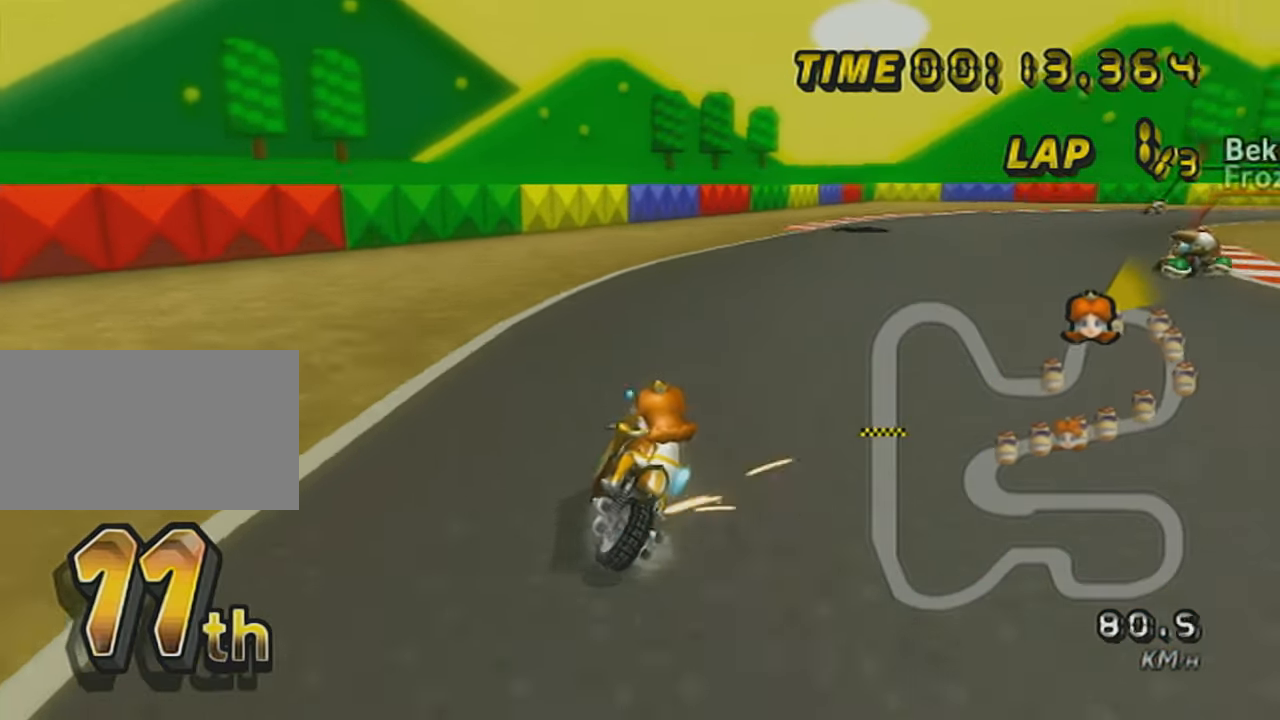
{"buttons": ["A", "DPAD_UP"], "left_stick": "center", "events": [[51, "left_stick", "up-right"], [384, "R1", "up"], [384, "left_stick", "center"], [418, "DPAD_UP", "down"]]}